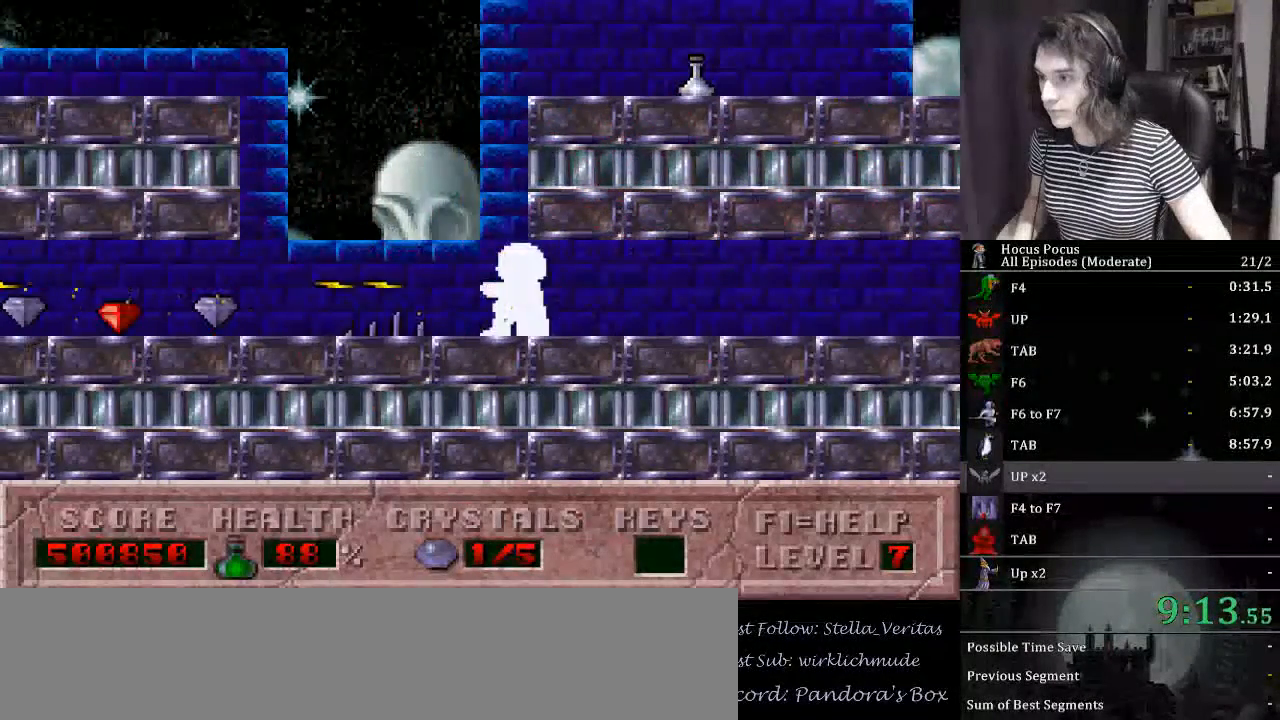
Gameplay with keyboard; each line is a JSON object with the keys held at the frame after it. "events" lists presses ("down") and releases ("up") of ".", "/", "0", "1", "2", "3", "4", "5", "6", "7", "8", "9", "a", "alt_l", "alt_r", "b", "backslash", "backspace", "c", "caps_lock", "comma", "ctrl_l", "ctrl_r", "d", "down", "e", "equals", "escape", "f", "f1", "f10", "f11", "f12", "f2", "f3", "f4", "f5", "f6", "f7", "f8", "f9", "g", "h", "i", "j", "k", "l", "lbracket", "left", "m", "minus", "n", "num0", "num1", "num2", "num3", "num4", "num5", "num6", "num7", "num8", "num9", "o", "p", "q", "quote", "r", "rbracket", "return", "right", "s", "semicolon", "shift_l", "shift_r", "space", "super", "t", "tab", "tilde", "u", "up", "v", "w", "x", "y" and "z" between this image and that frame as [ms after this image, input, new state], when the widget could be followed in between. No other keys are recorded. Mouse input is not recorded.
{"keys": [], "events": [[233, "ctrl_l", "up"], [467, "left", "up"]]}
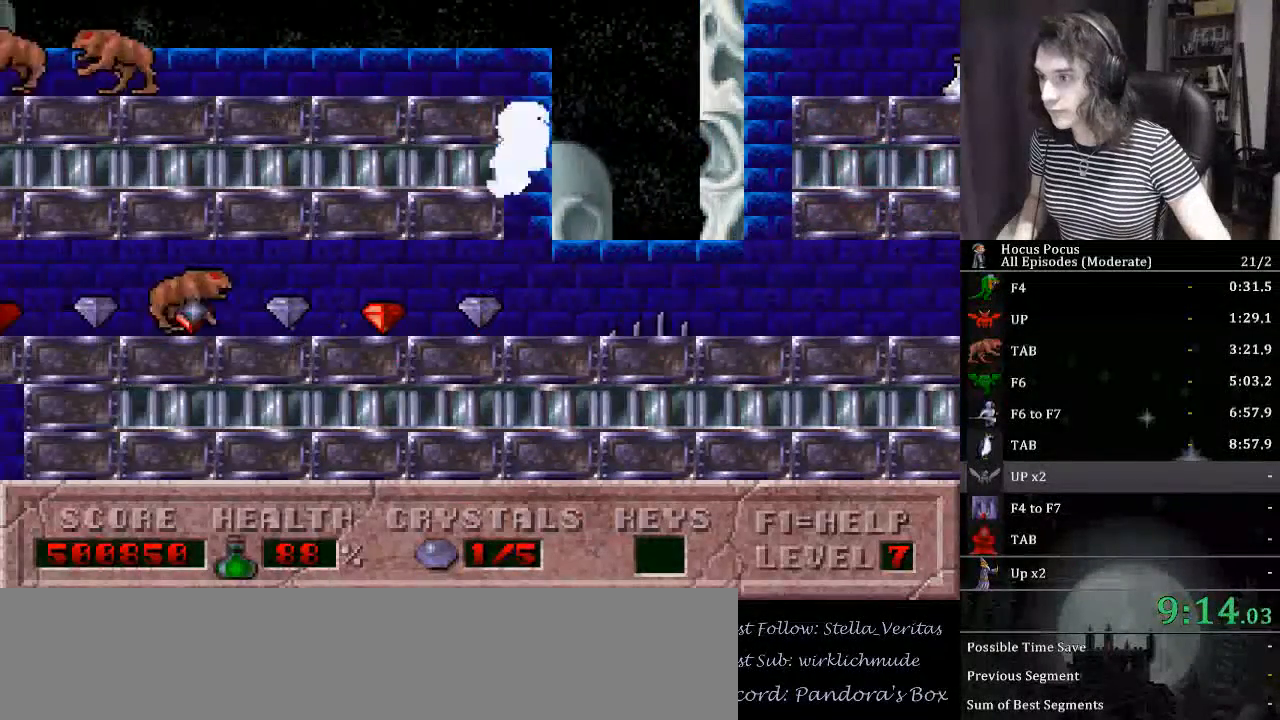
{"keys": ["alt_l"], "events": [[67, "left", "down"], [400, "alt_l", "down"], [400, "left", "up"]]}
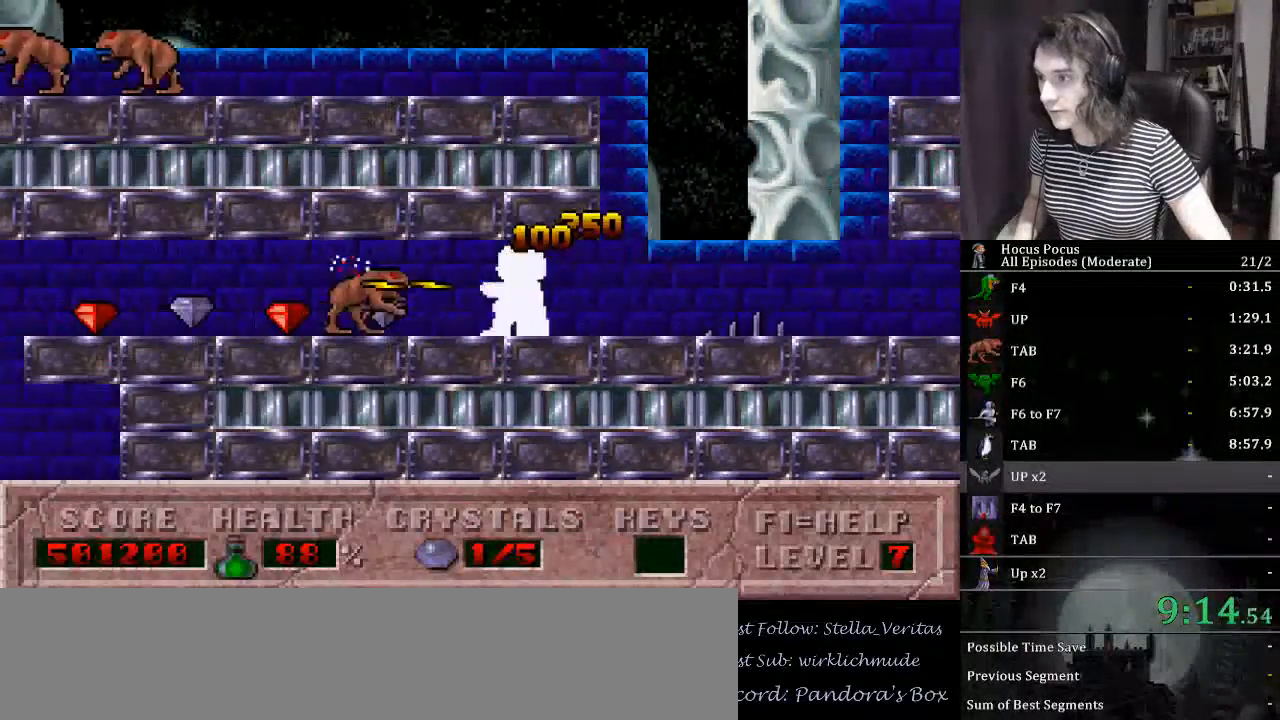
{"keys": ["left"], "events": [[400, "left", "down"], [500, "alt_l", "up"]]}
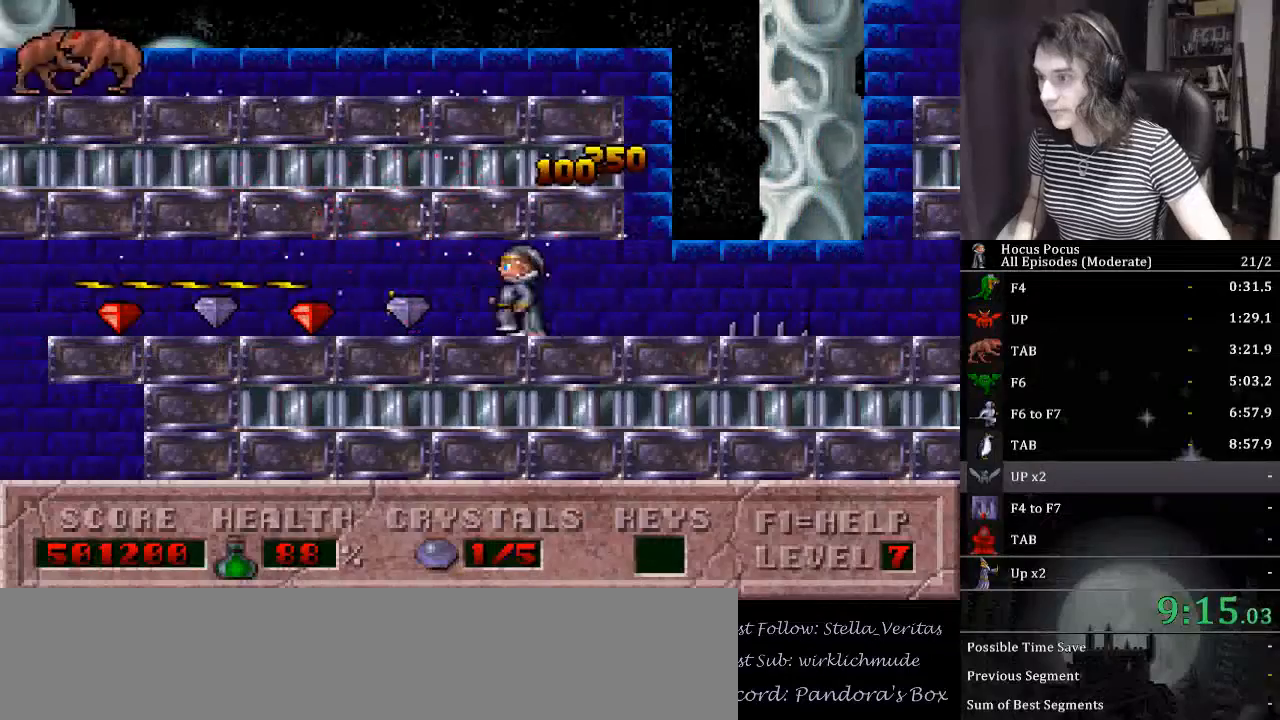
{"keys": ["left"], "events": []}
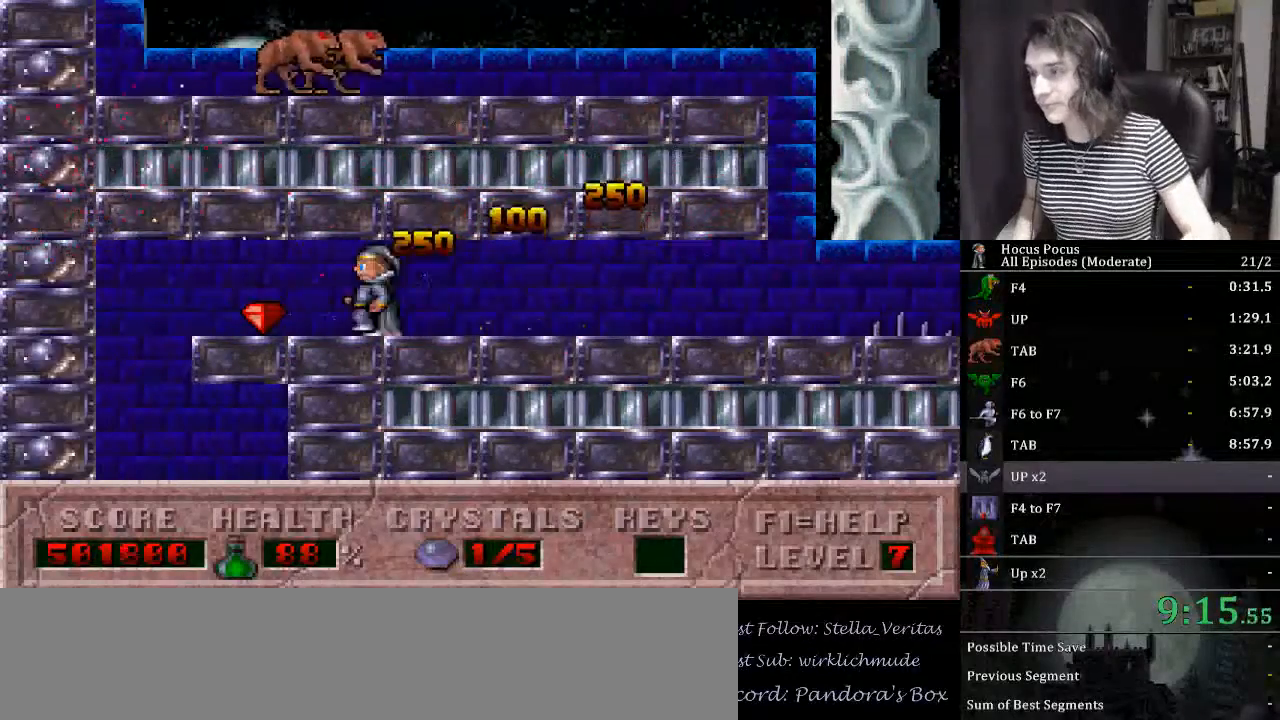
{"keys": ["right"], "events": [[333, "right", "down"], [400, "left", "up"]]}
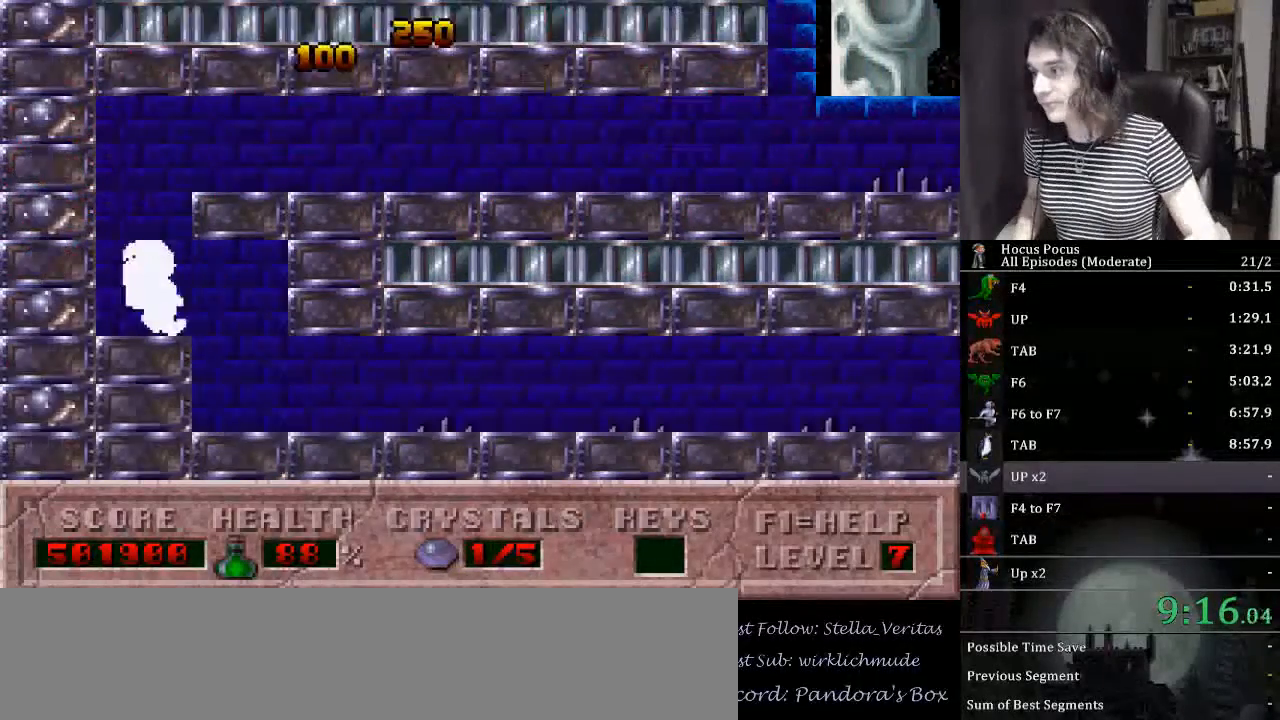
{"keys": ["right"], "events": []}
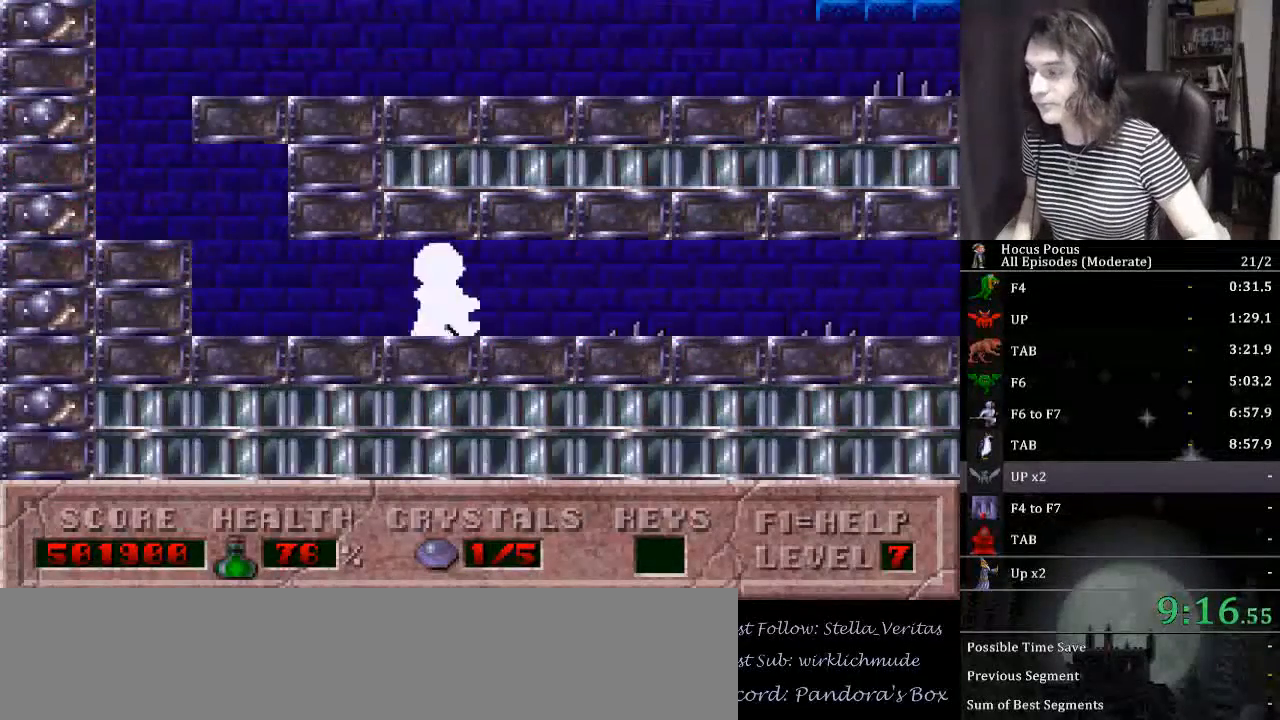
{"keys": ["right"], "events": []}
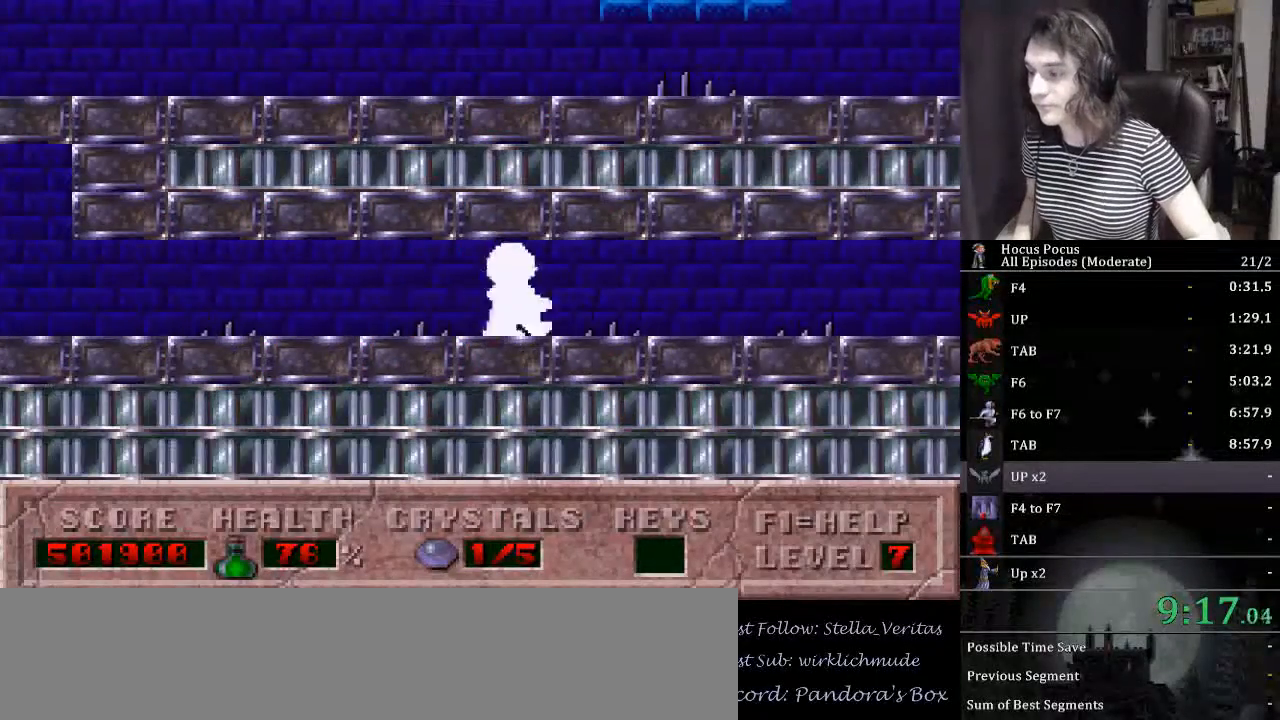
{"keys": ["right"], "events": []}
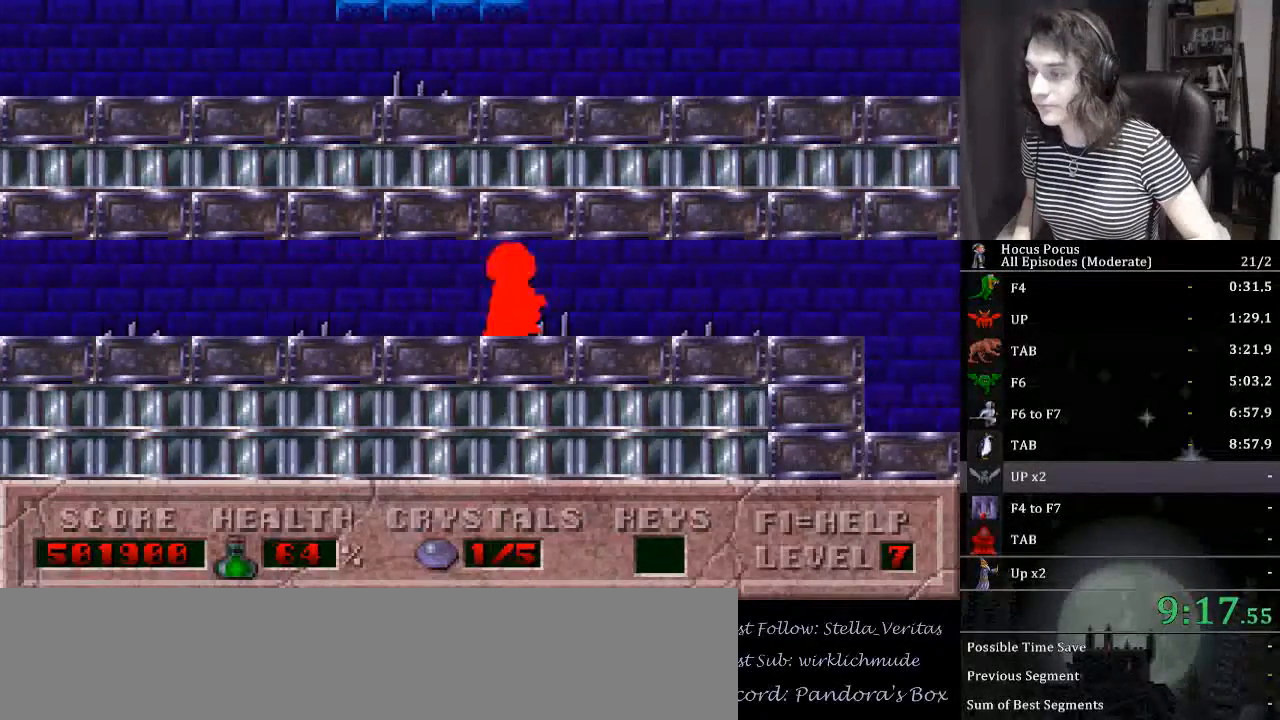
{"keys": ["right"], "events": []}
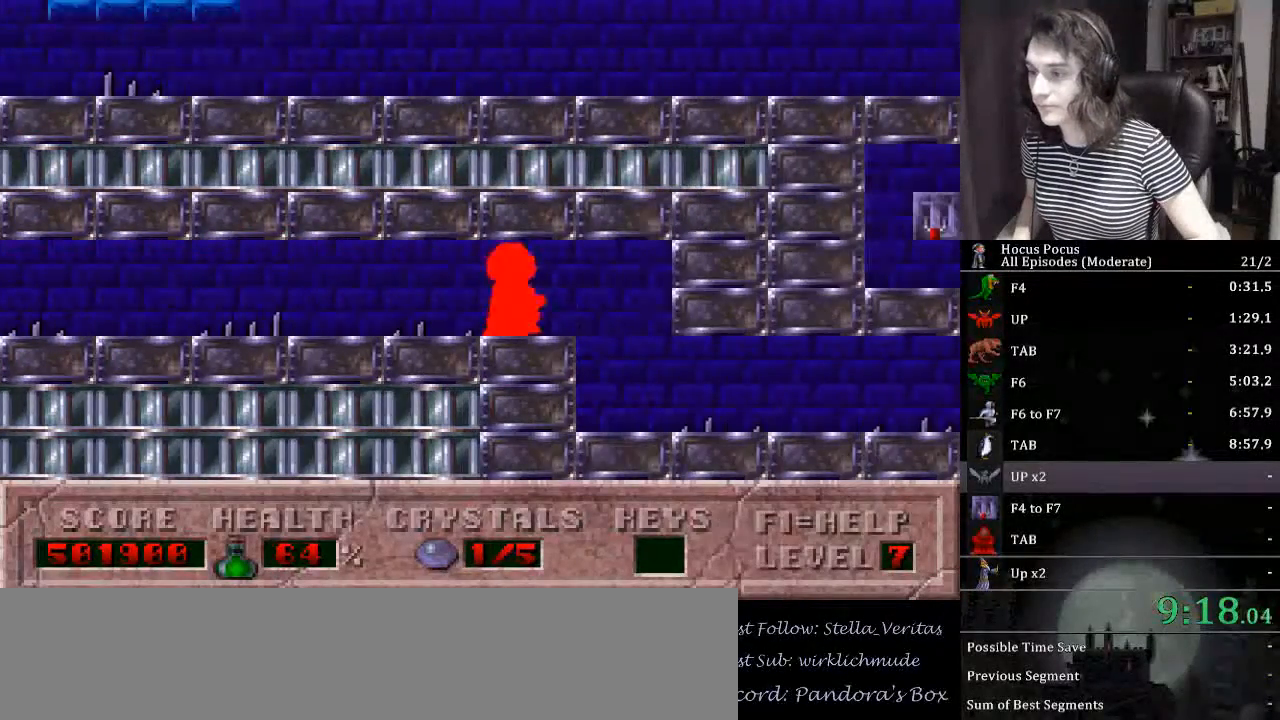
{"keys": ["right"], "events": []}
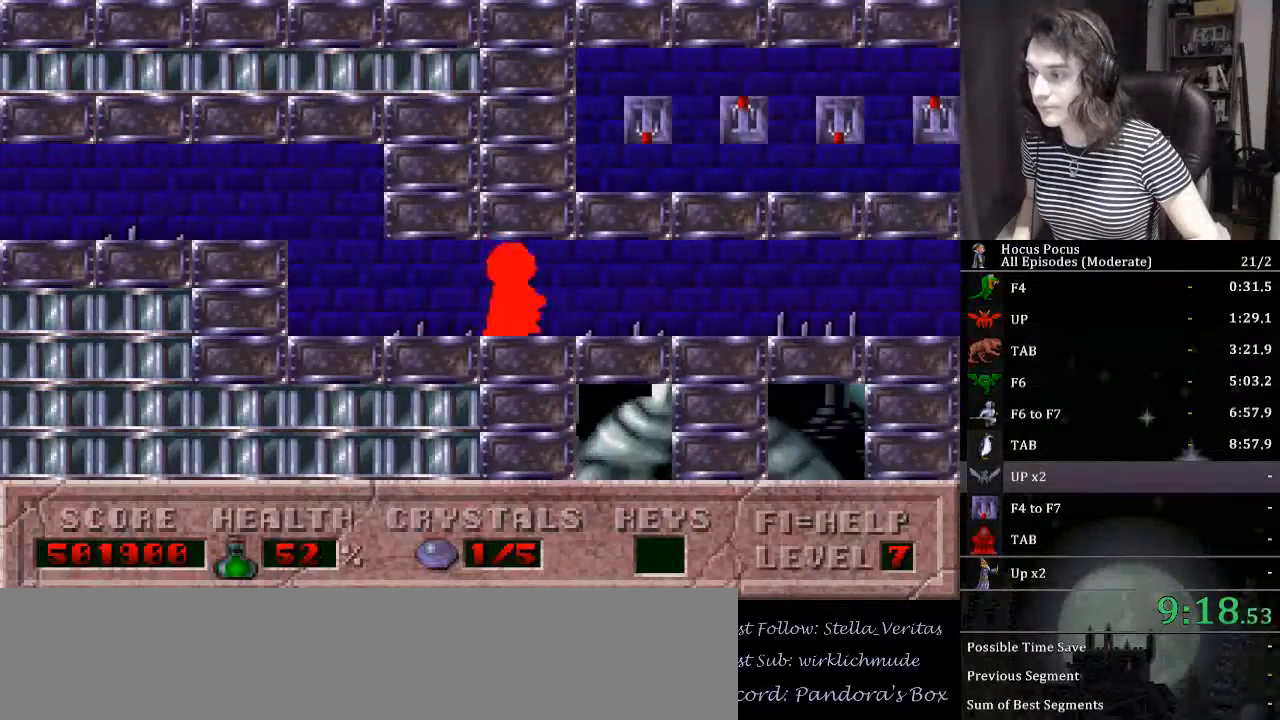
{"keys": ["right"], "events": []}
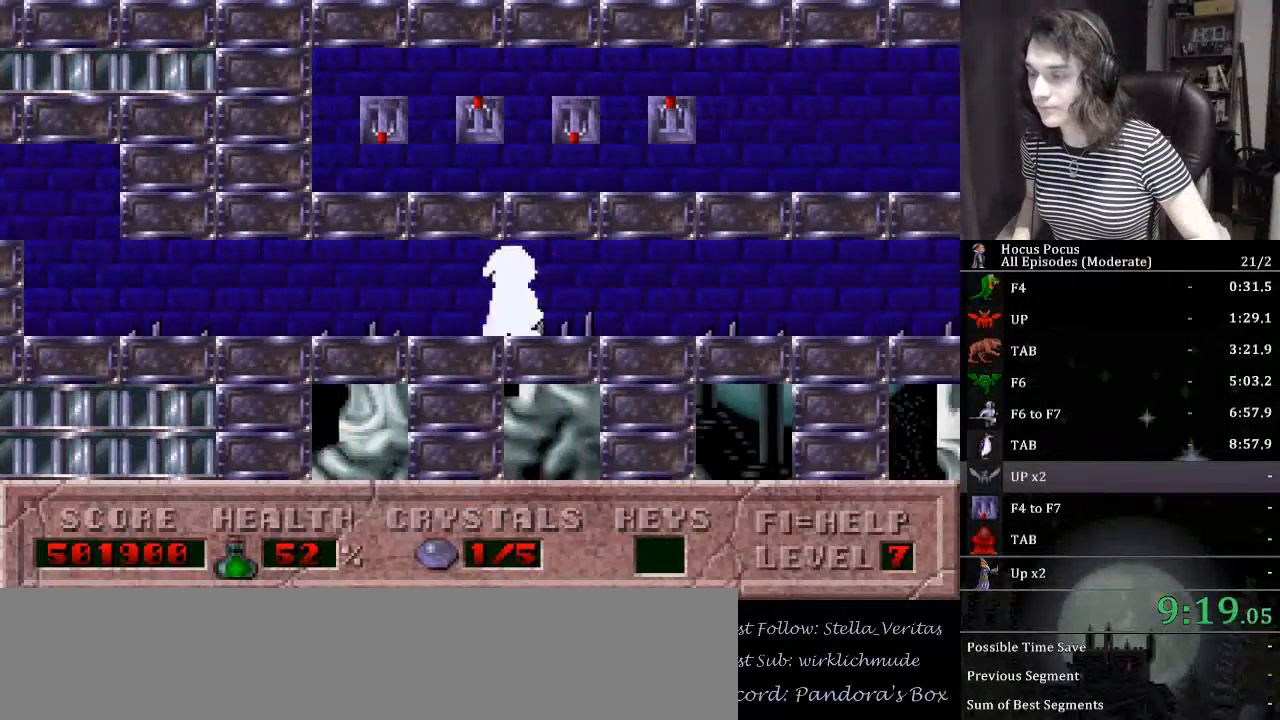
{"keys": ["right"], "events": []}
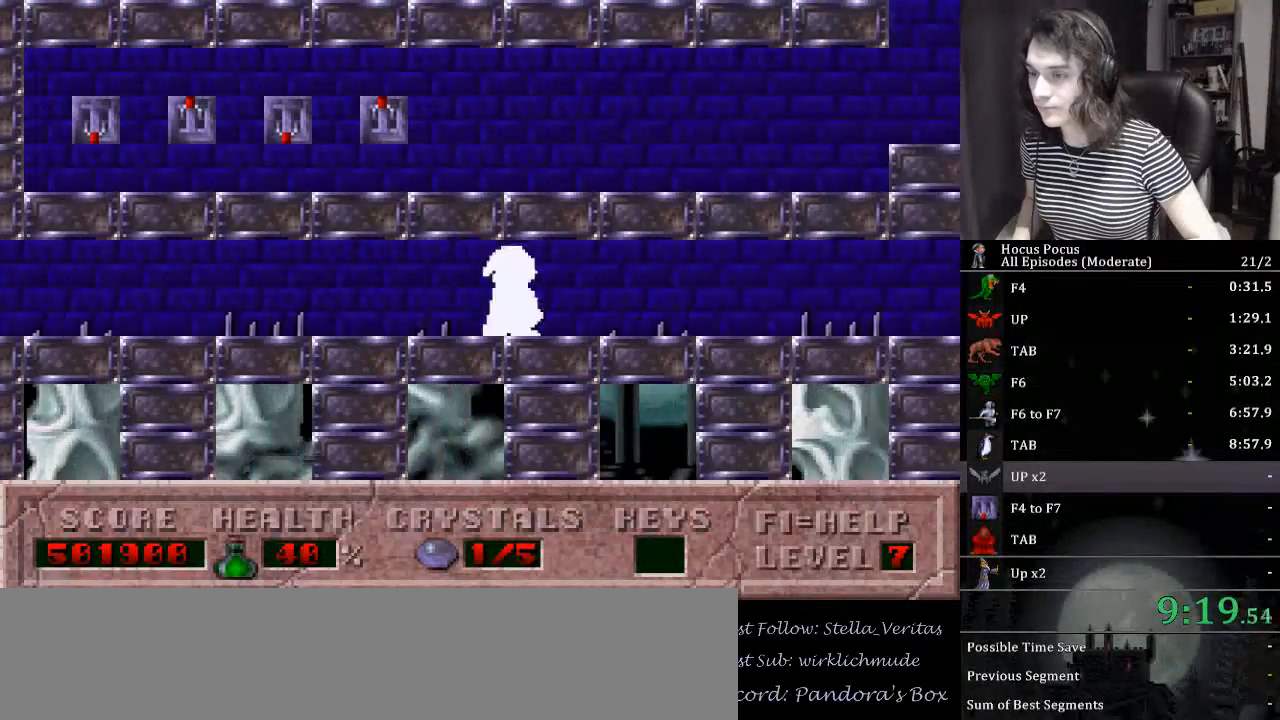
{"keys": ["right"], "events": []}
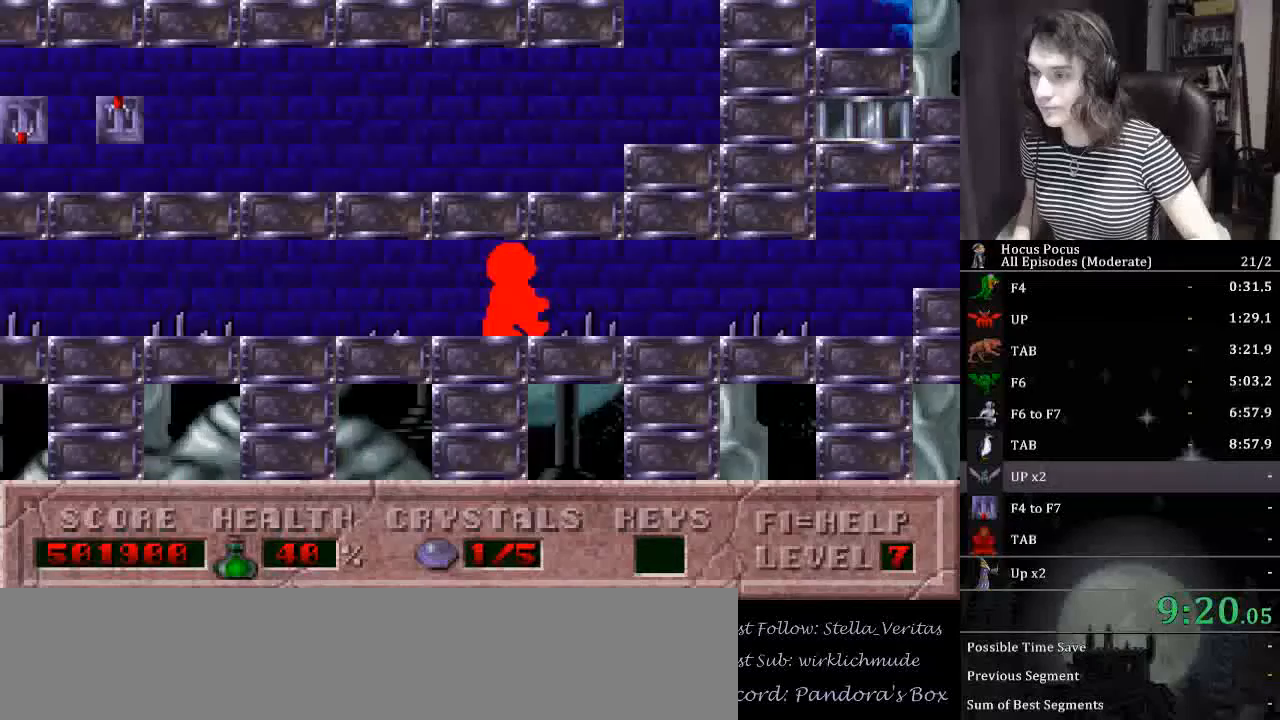
{"keys": ["right"], "events": []}
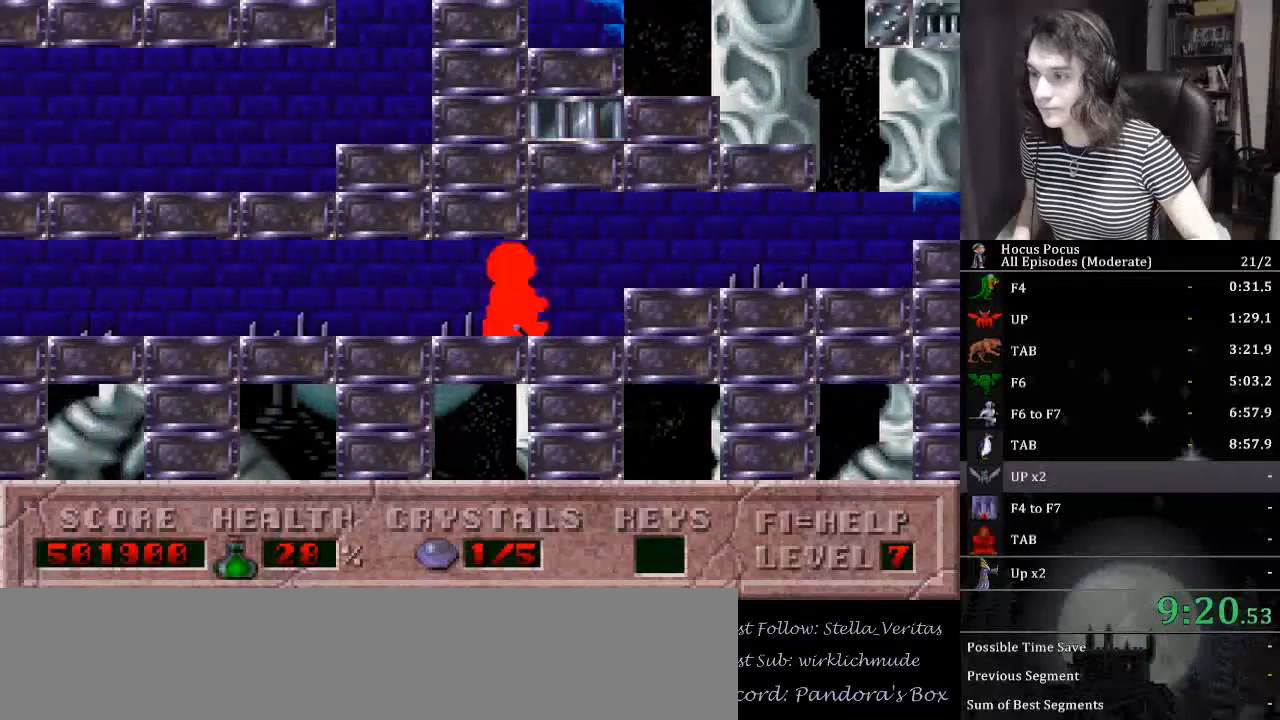
{"keys": ["right"], "events": []}
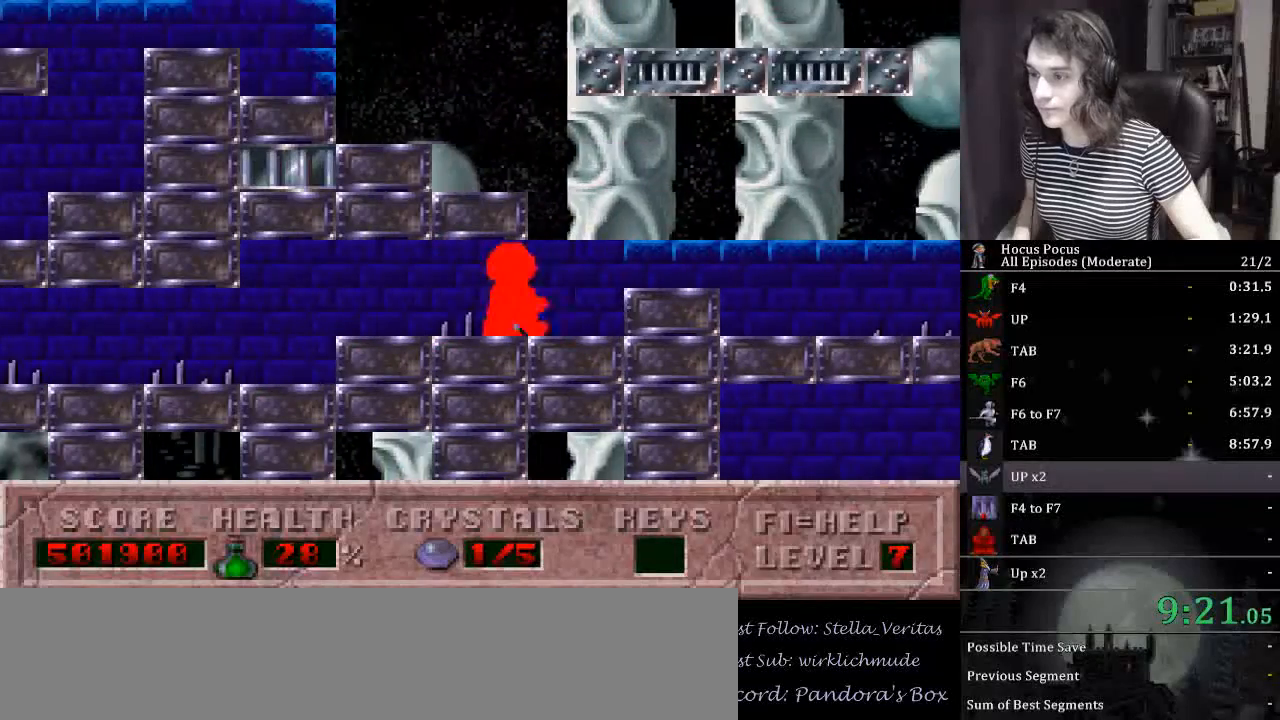
{"keys": ["ctrl_l", "left"], "events": [[100, "ctrl_l", "down"], [133, "left", "down"], [133, "right", "up"]]}
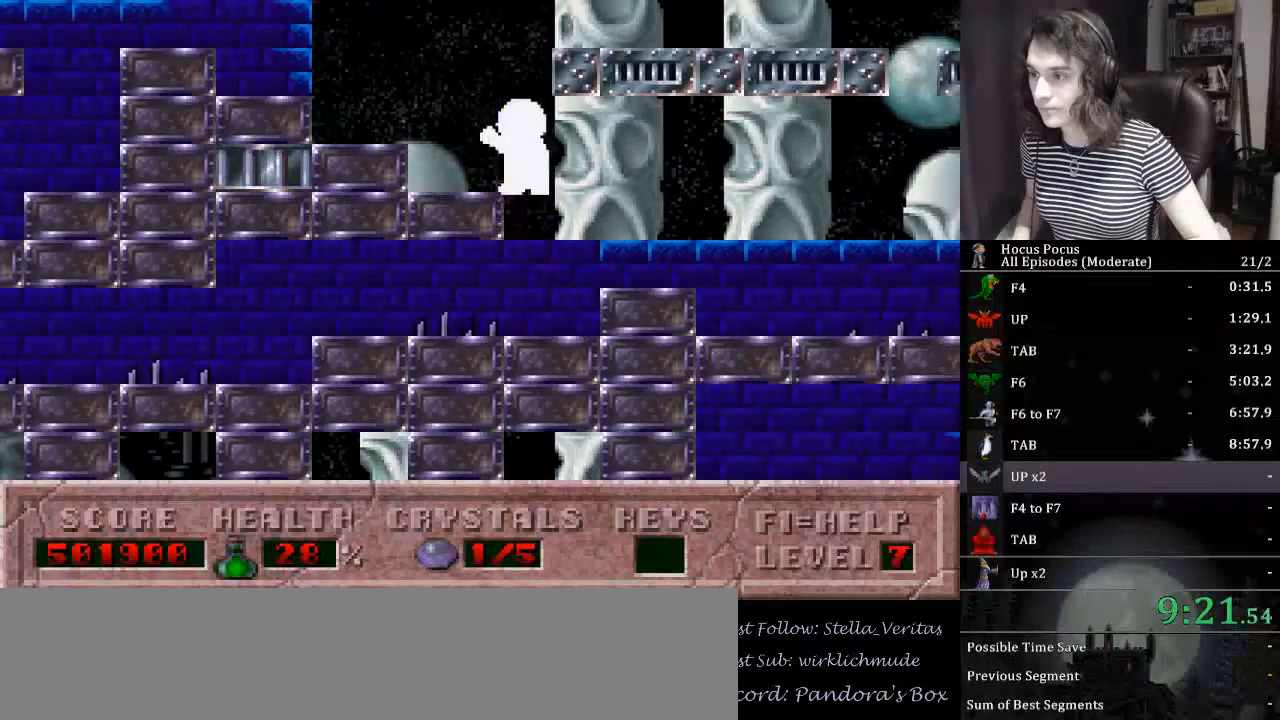
{"keys": ["ctrl_l", "right"], "events": [[100, "ctrl_l", "up"], [167, "ctrl_l", "down"], [167, "right", "down"], [200, "left", "up"]]}
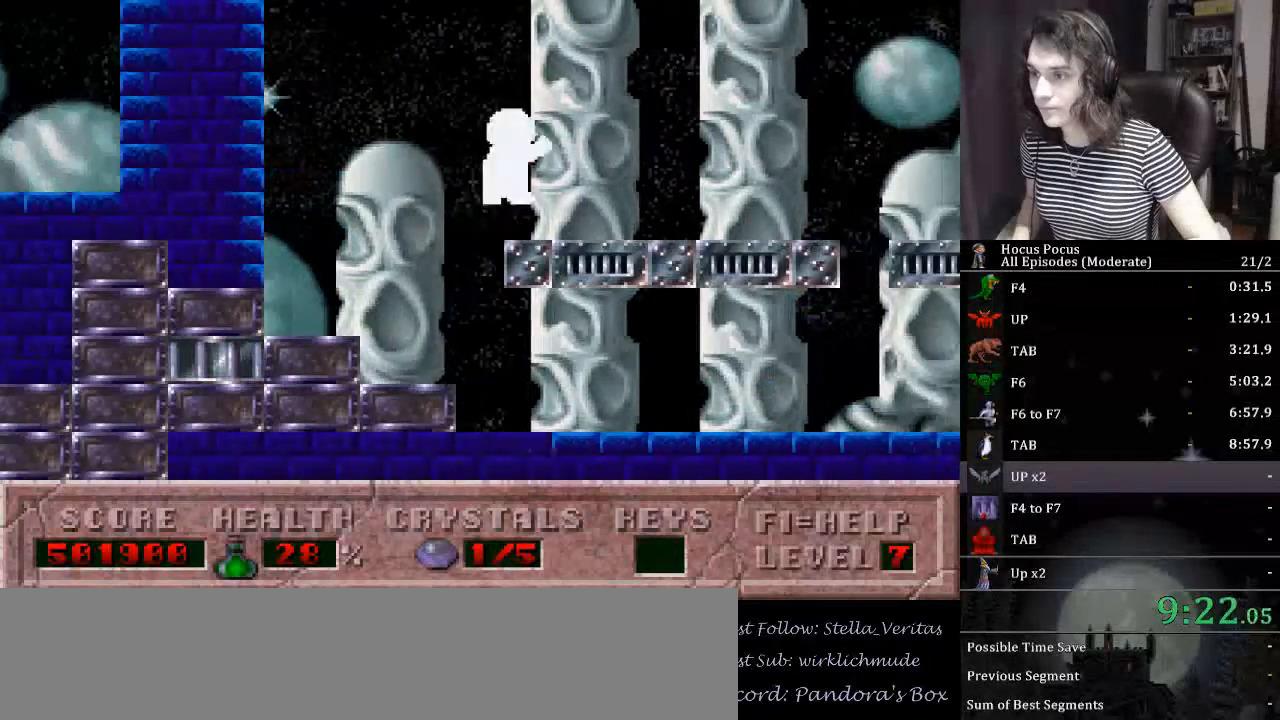
{"keys": ["ctrl_l", "right"], "events": [[167, "ctrl_l", "up"], [433, "ctrl_l", "down"]]}
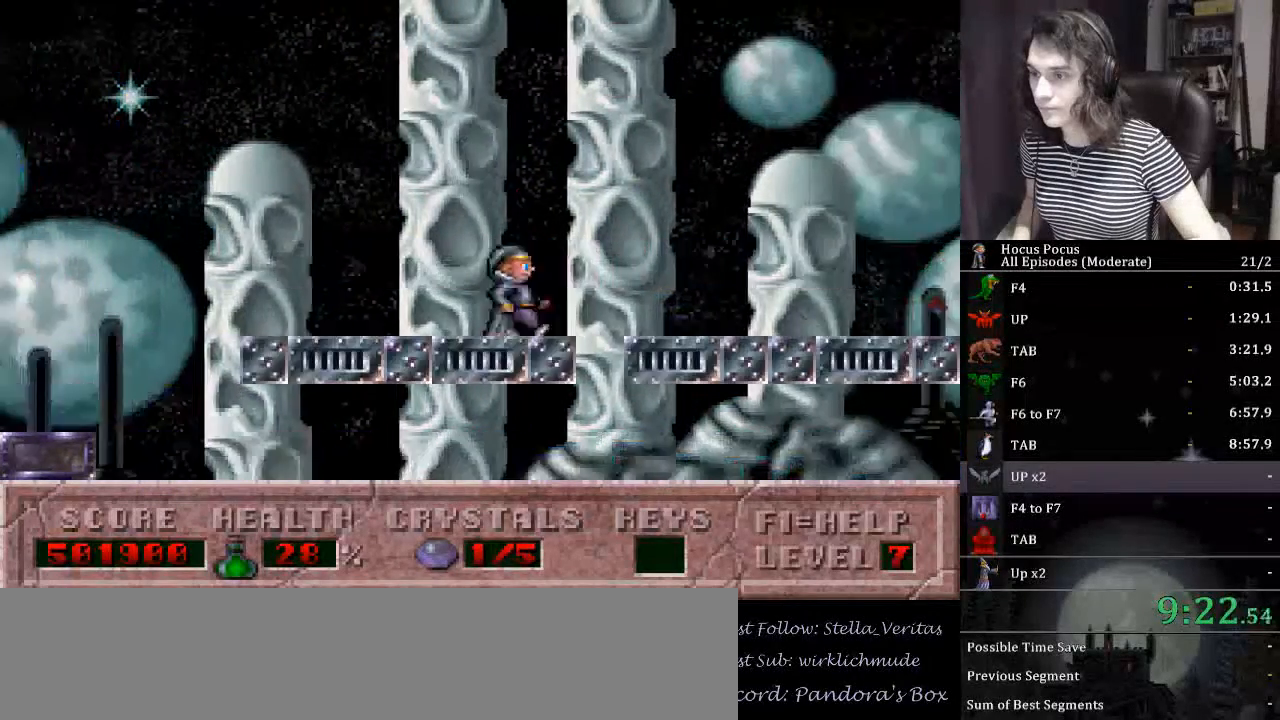
{"keys": ["ctrl_l", "right"], "events": []}
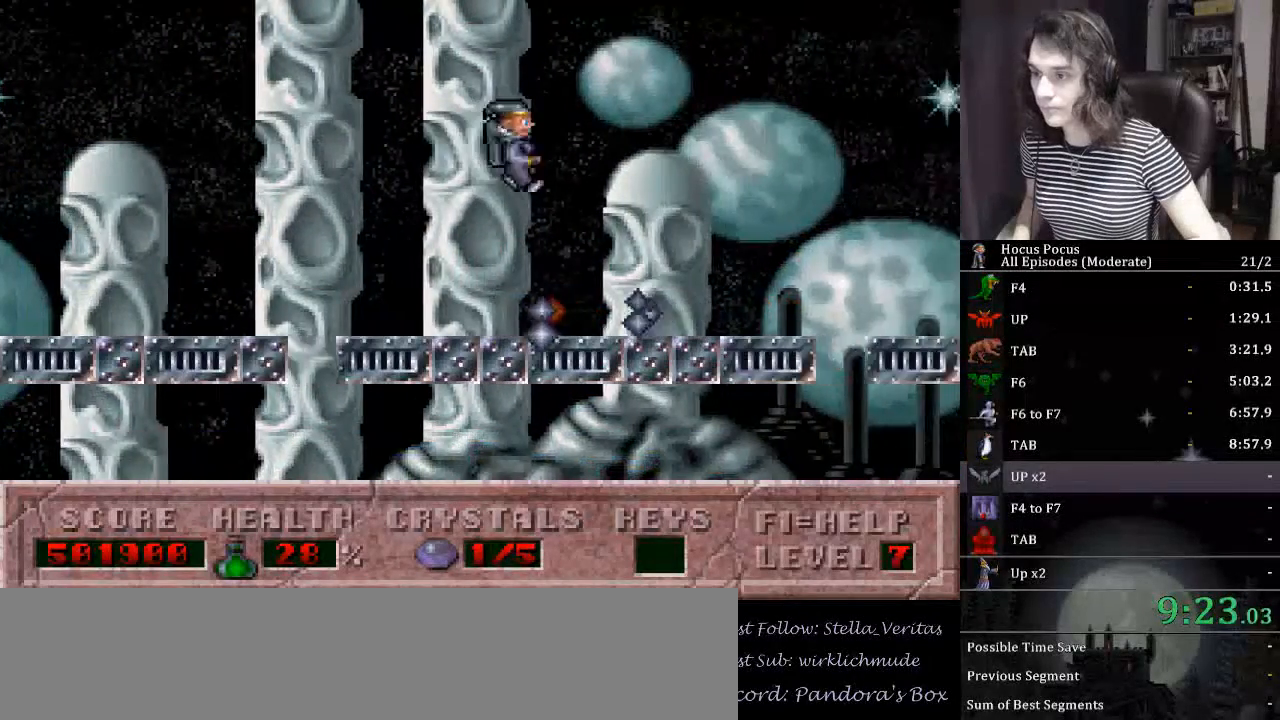
{"keys": ["right"], "events": [[100, "ctrl_l", "up"]]}
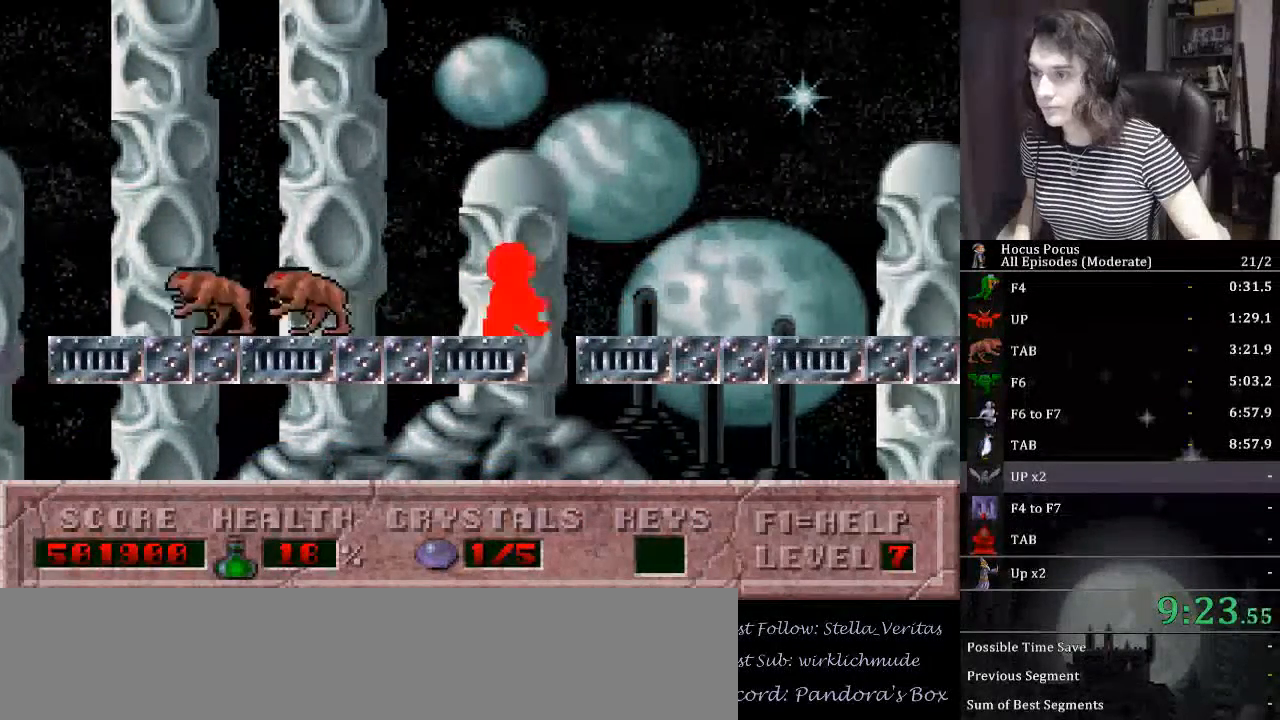
{"keys": ["ctrl_l", "right"], "events": [[33, "ctrl_l", "down"]]}
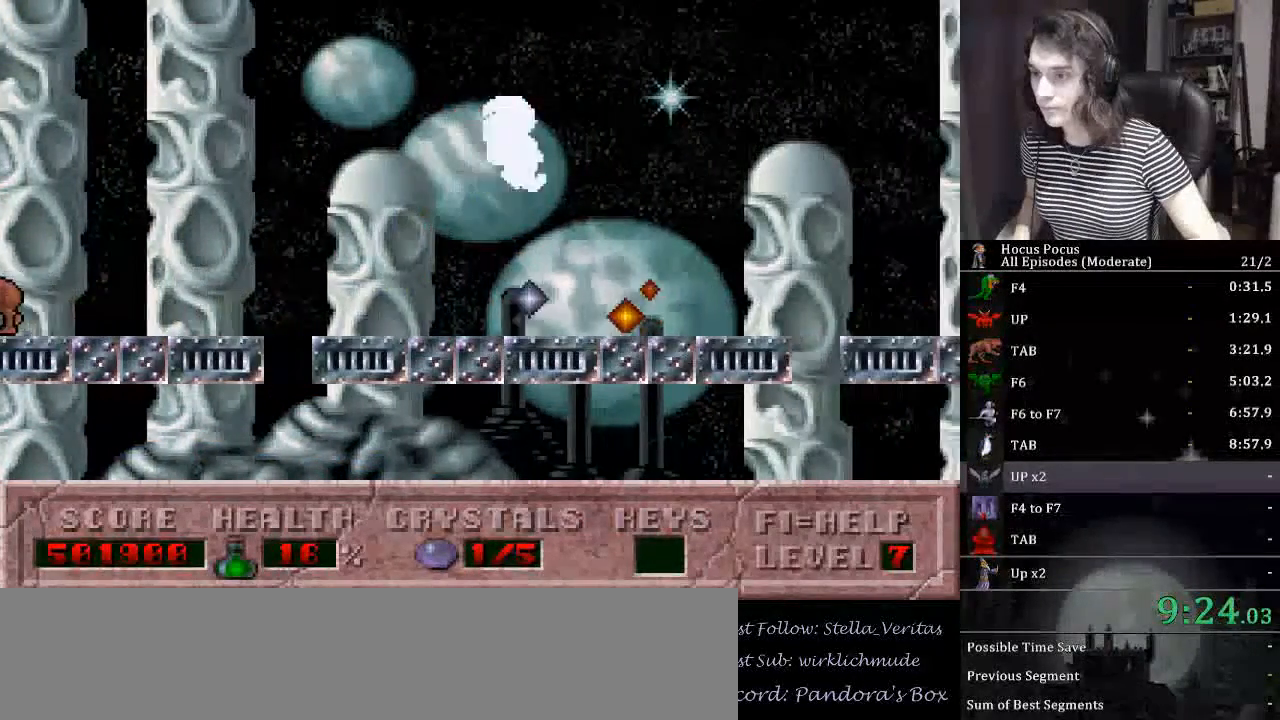
{"keys": ["ctrl_l", "right"], "events": [[133, "ctrl_l", "up"], [467, "ctrl_l", "down"]]}
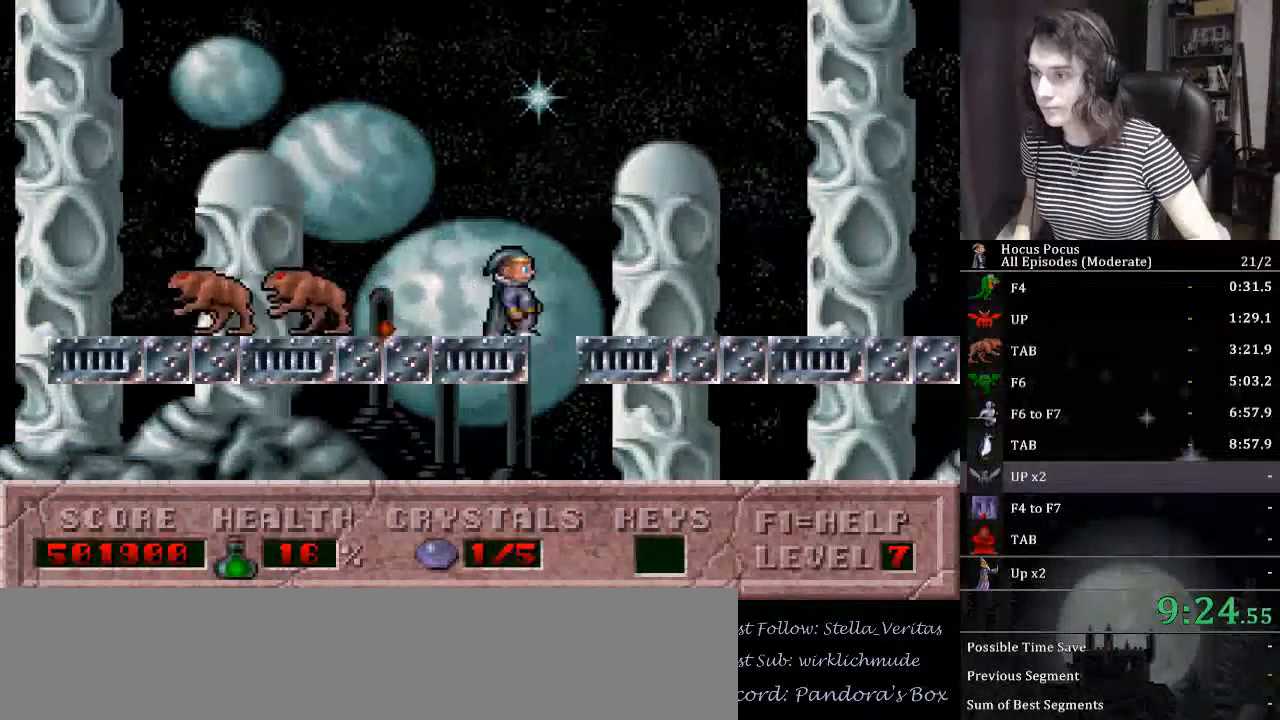
{"keys": ["ctrl_l", "right"], "events": []}
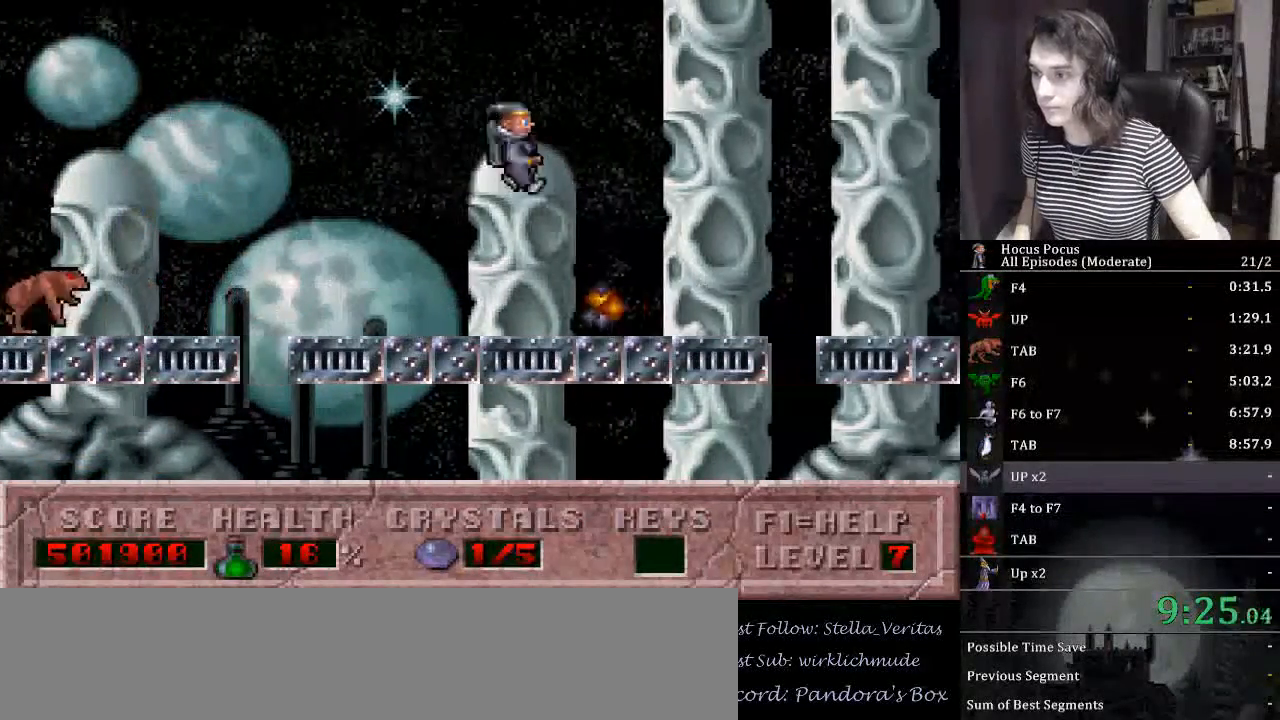
{"keys": ["ctrl_l", "right"], "events": [[100, "ctrl_l", "up"], [433, "ctrl_l", "down"]]}
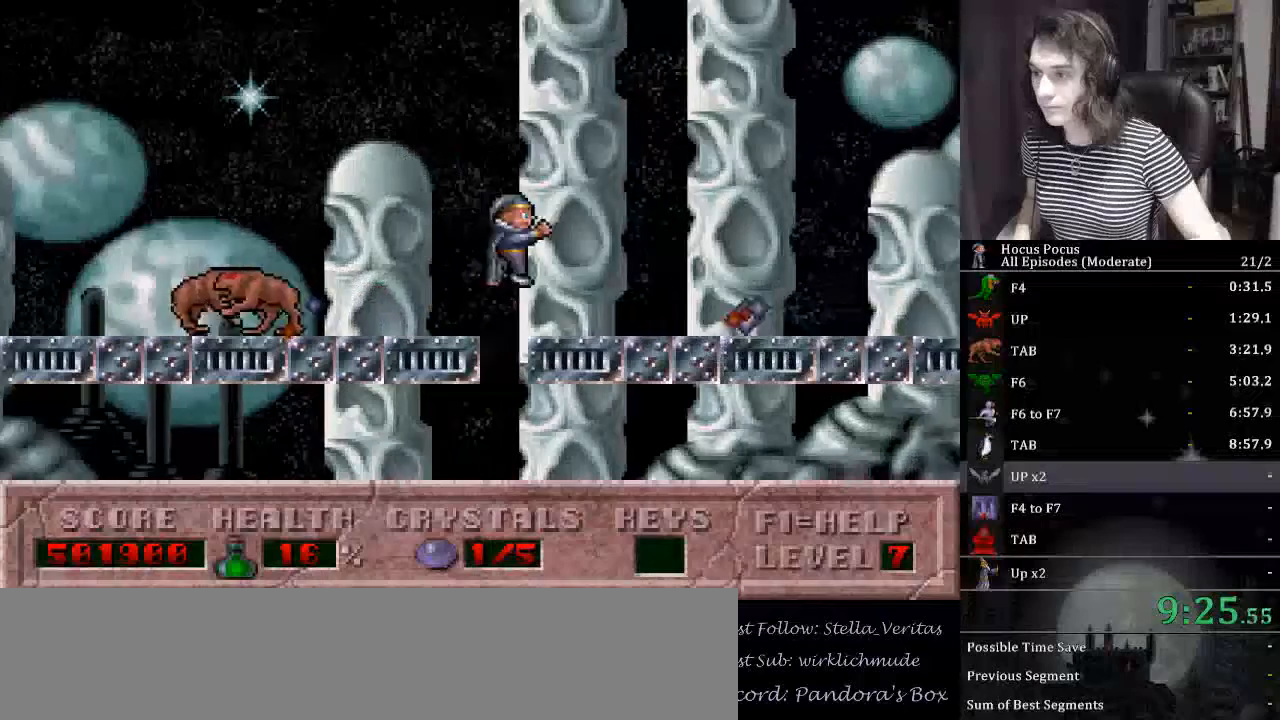
{"keys": ["ctrl_l", "right"], "events": []}
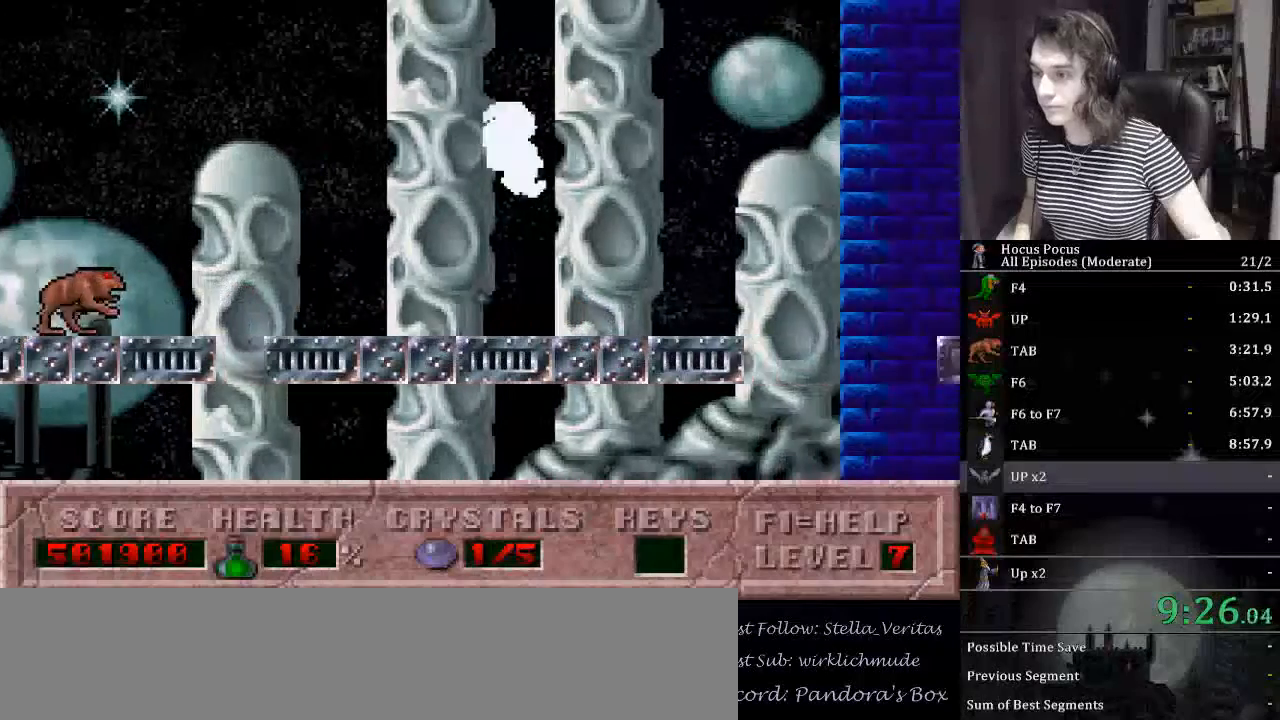
{"keys": ["ctrl_l", "right"], "events": [[100, "ctrl_l", "up"], [300, "ctrl_l", "down"]]}
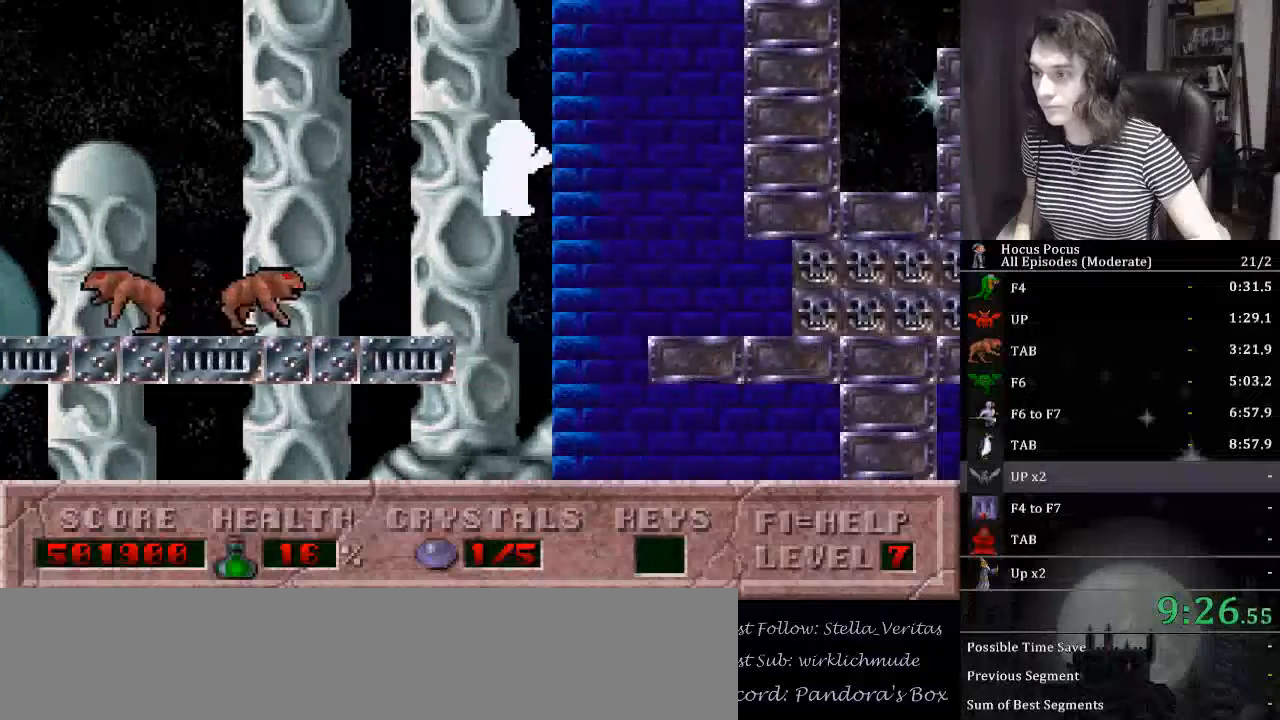
{"keys": ["alt_l", "right"], "events": [[100, "ctrl_l", "up"], [433, "alt_l", "down"]]}
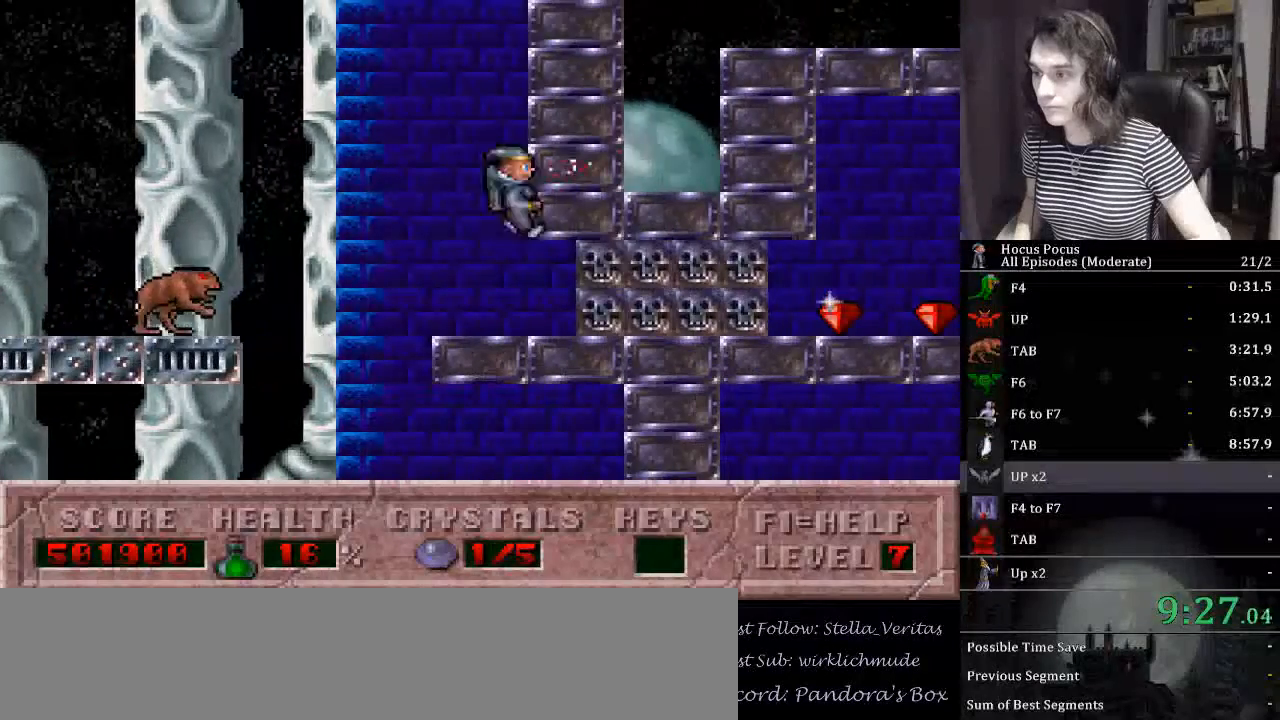
{"keys": ["alt_l", "right"], "events": []}